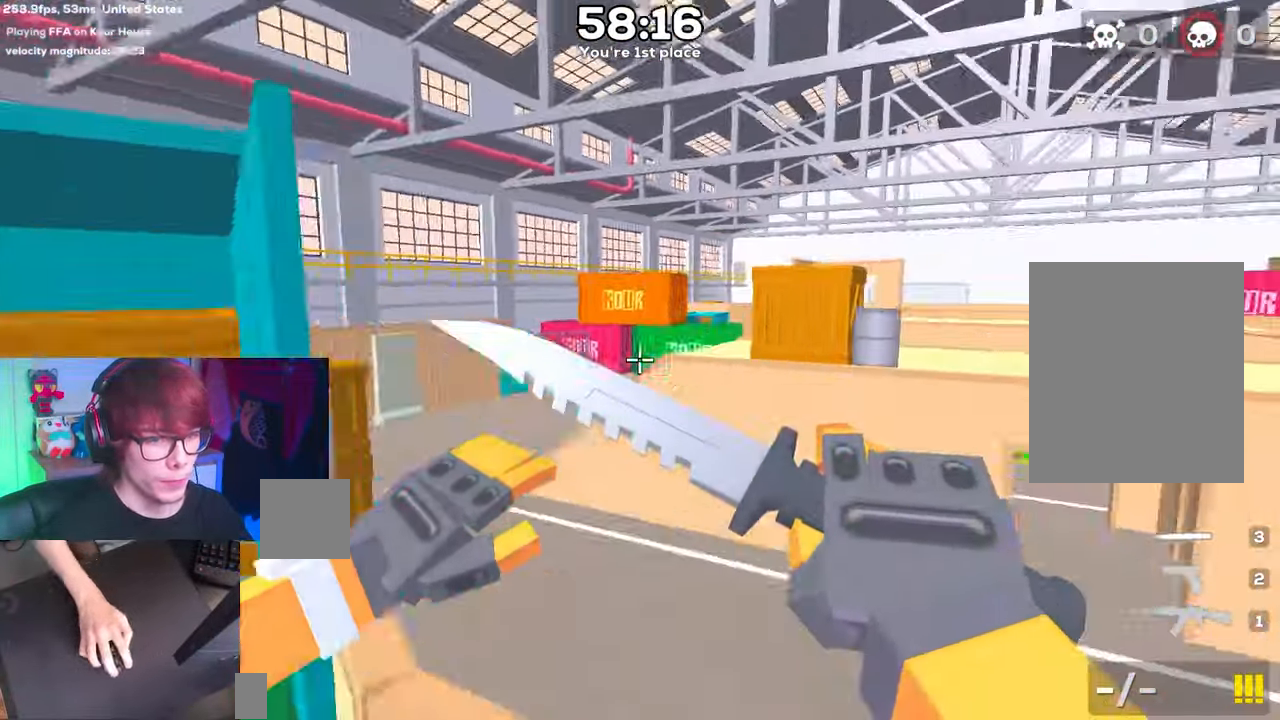
Gameplay with keyboard; each line is a JSON object with the keys held at the frame after it. "events" lists presses ("down") and releases ("up") of "a", "d", "s", "space" and "w" between this image and that frame as [ms after this image, input, new state], when the widget could be followed in between. No other keys are recorded. Mouse input is not recorded.
{"keys": ["a", "space"], "events": [[217, "a", "down"], [267, "d", "up"]]}
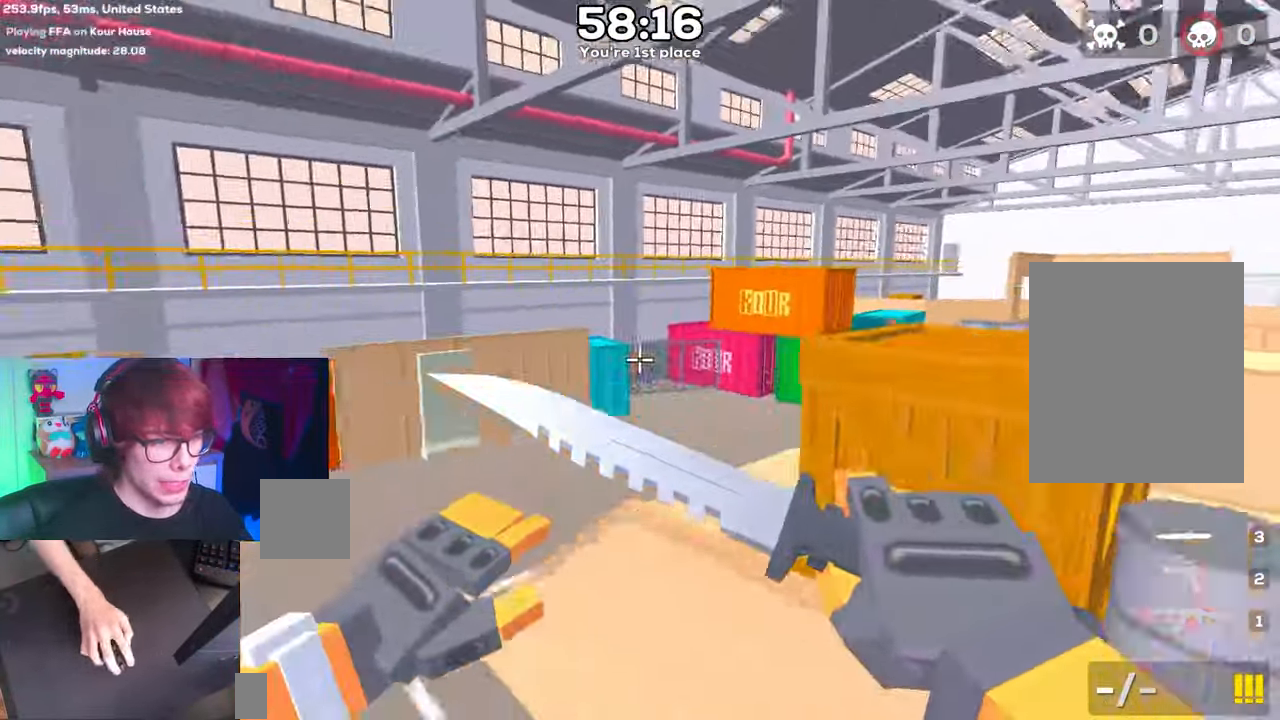
{"keys": ["d", "space"], "events": [[233, "d", "down"], [283, "a", "up"]]}
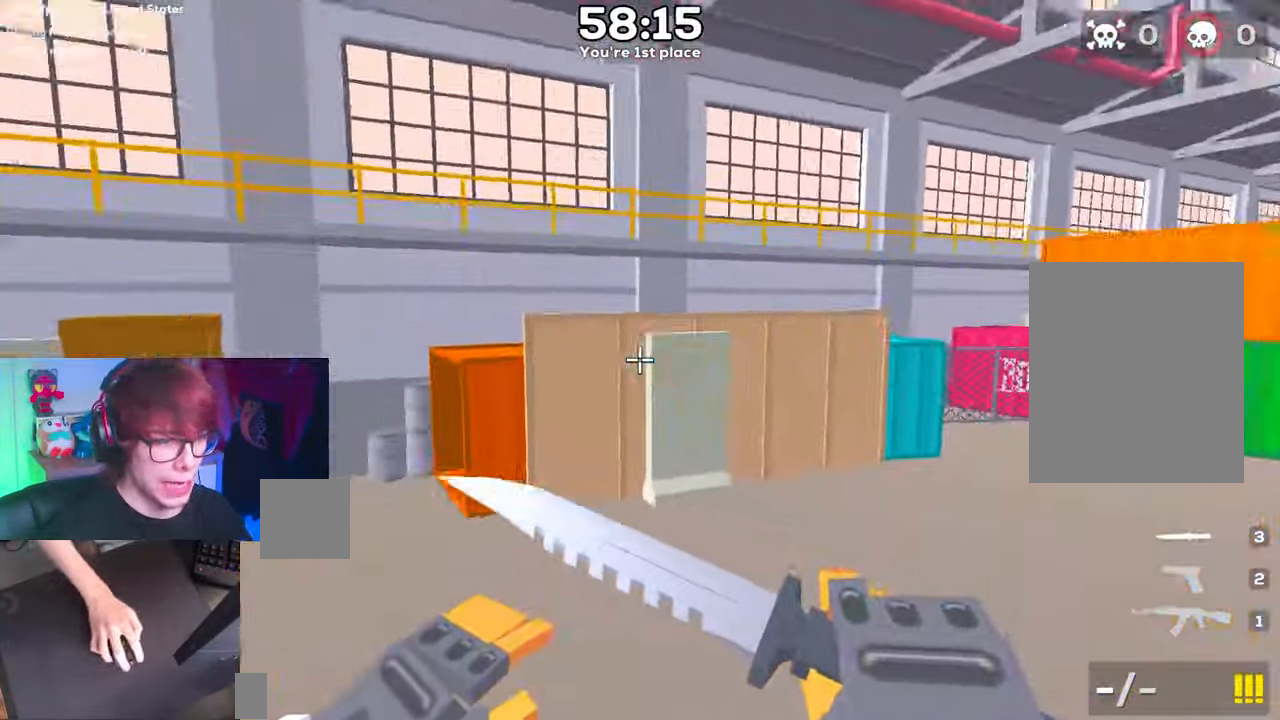
{"keys": ["d", "space"], "events": []}
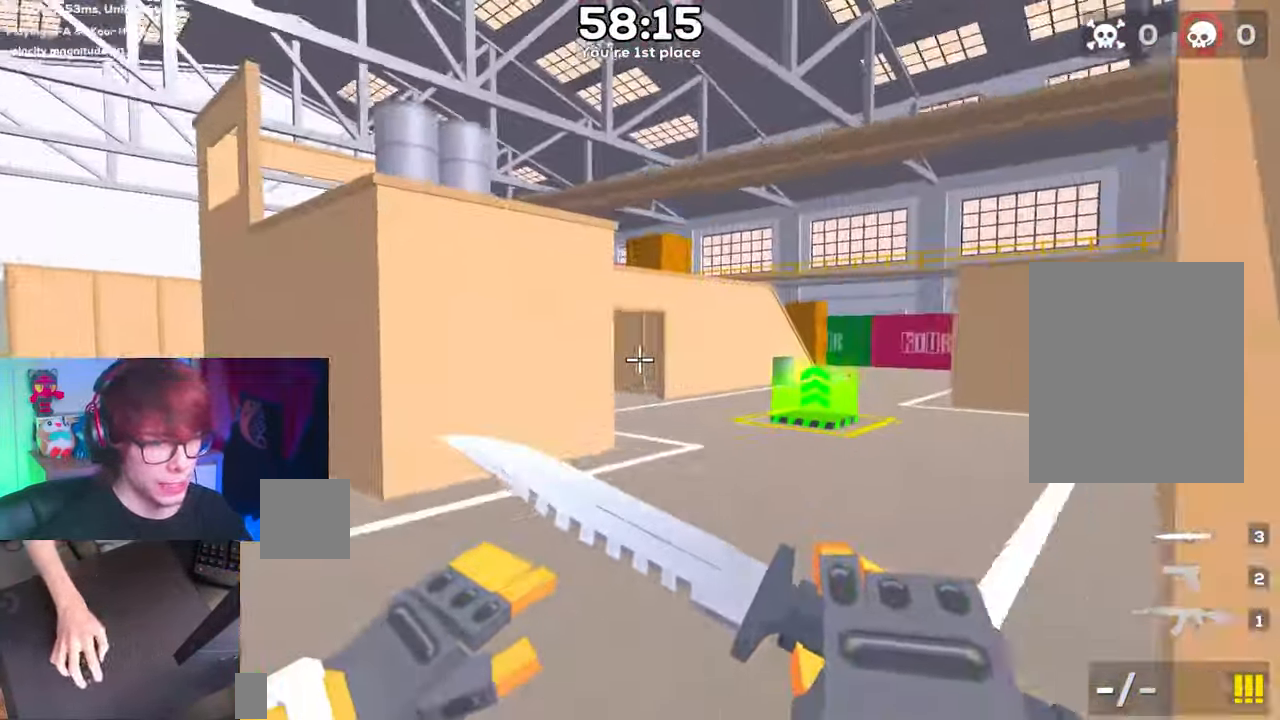
{"keys": ["a", "space"], "events": [[467, "a", "down"], [500, "d", "up"]]}
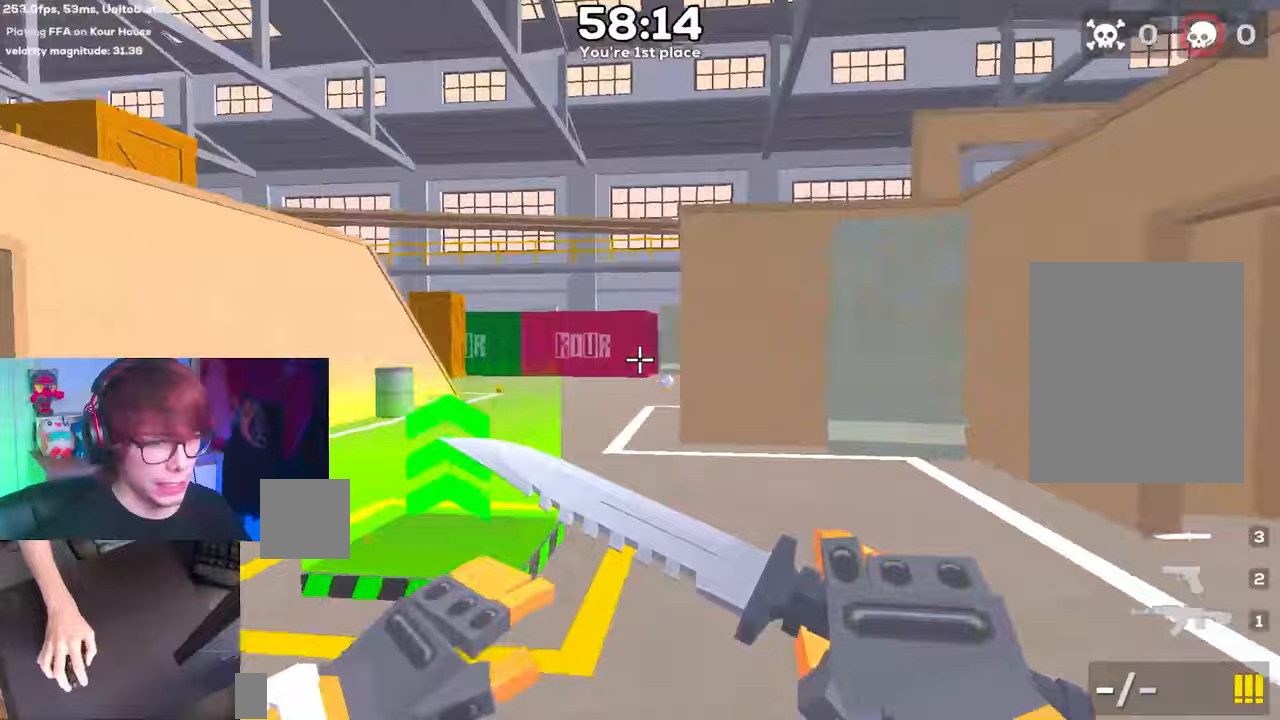
{"keys": ["d", "space"], "events": [[433, "a", "up"], [433, "d", "down"]]}
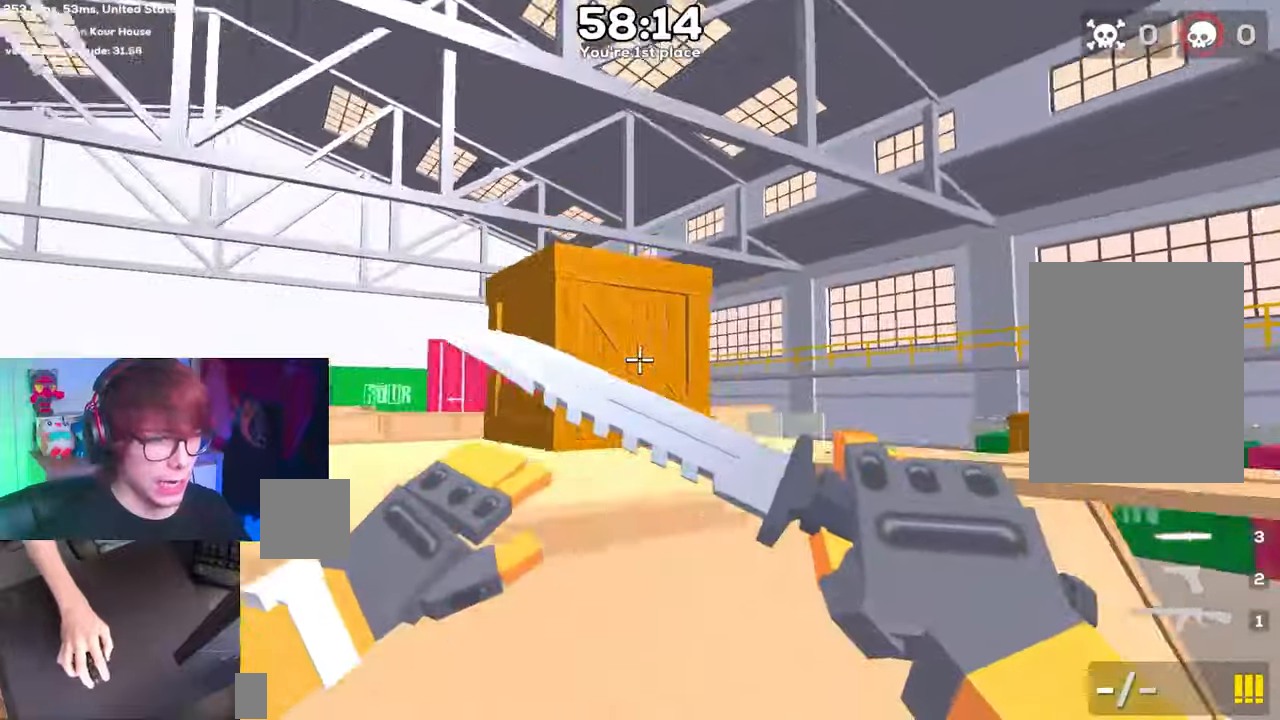
{"keys": ["d", "space"], "events": []}
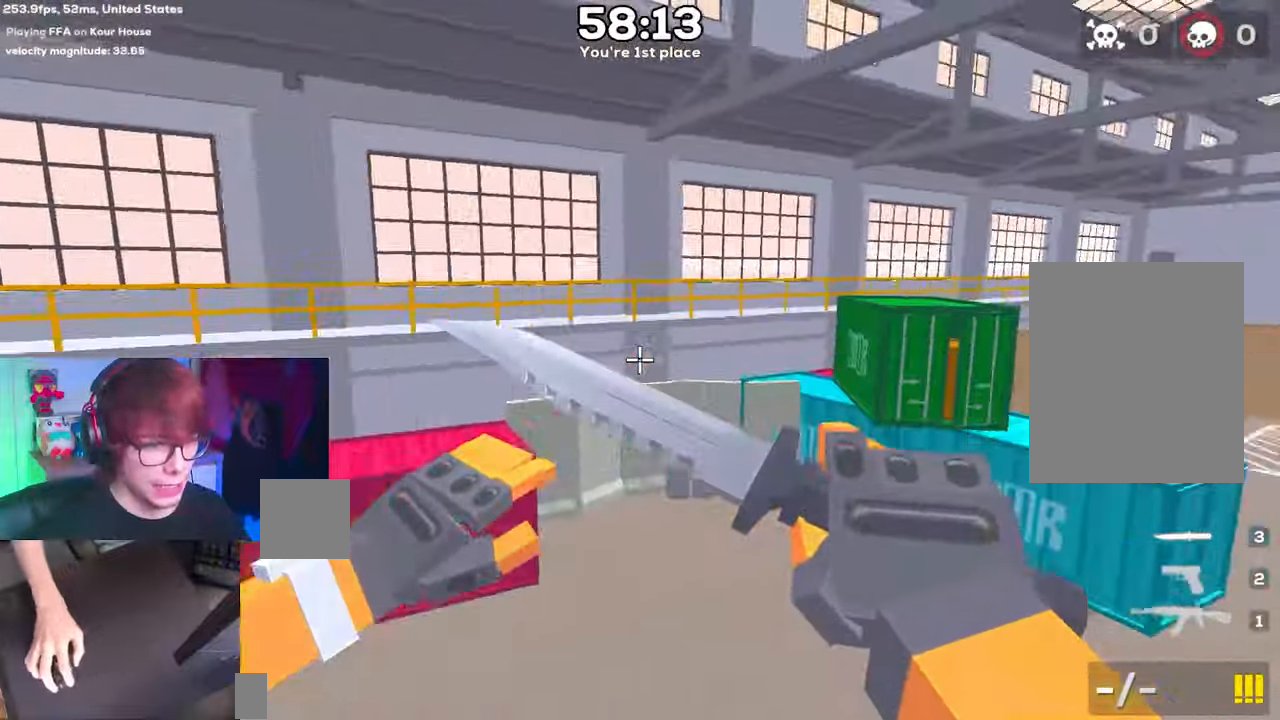
{"keys": ["d", "space"], "events": []}
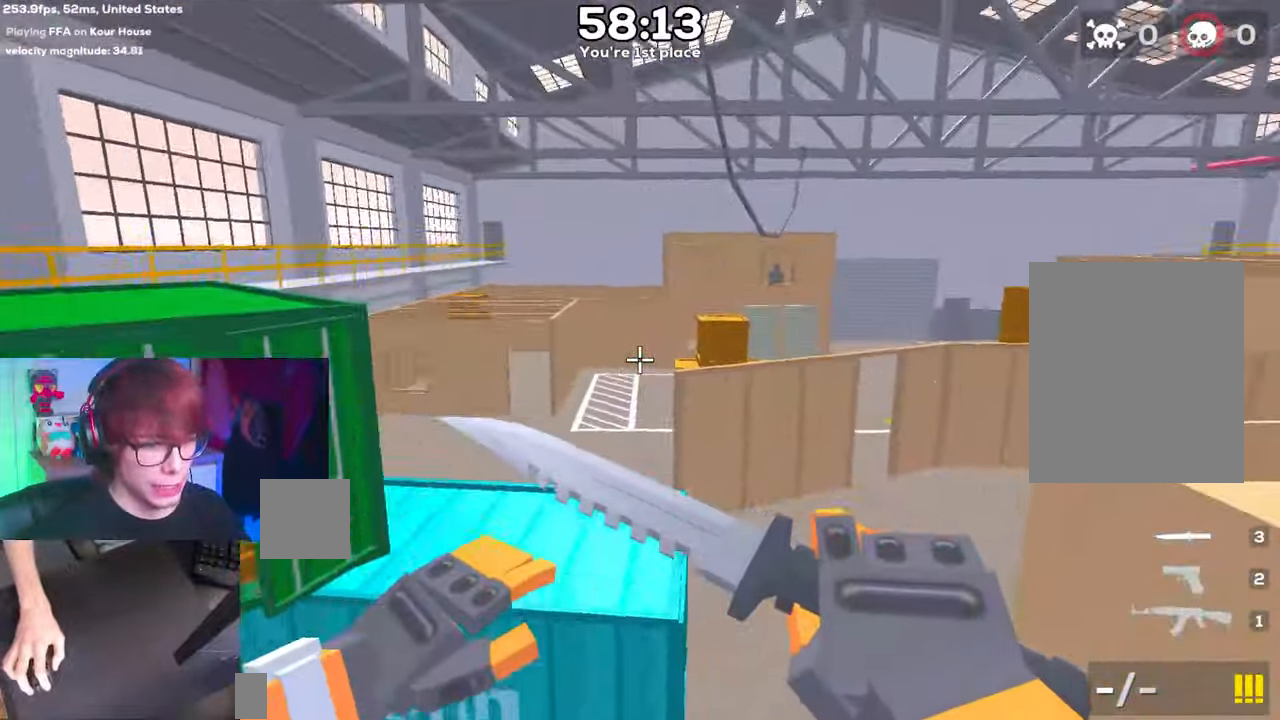
{"keys": ["d", "space"], "events": []}
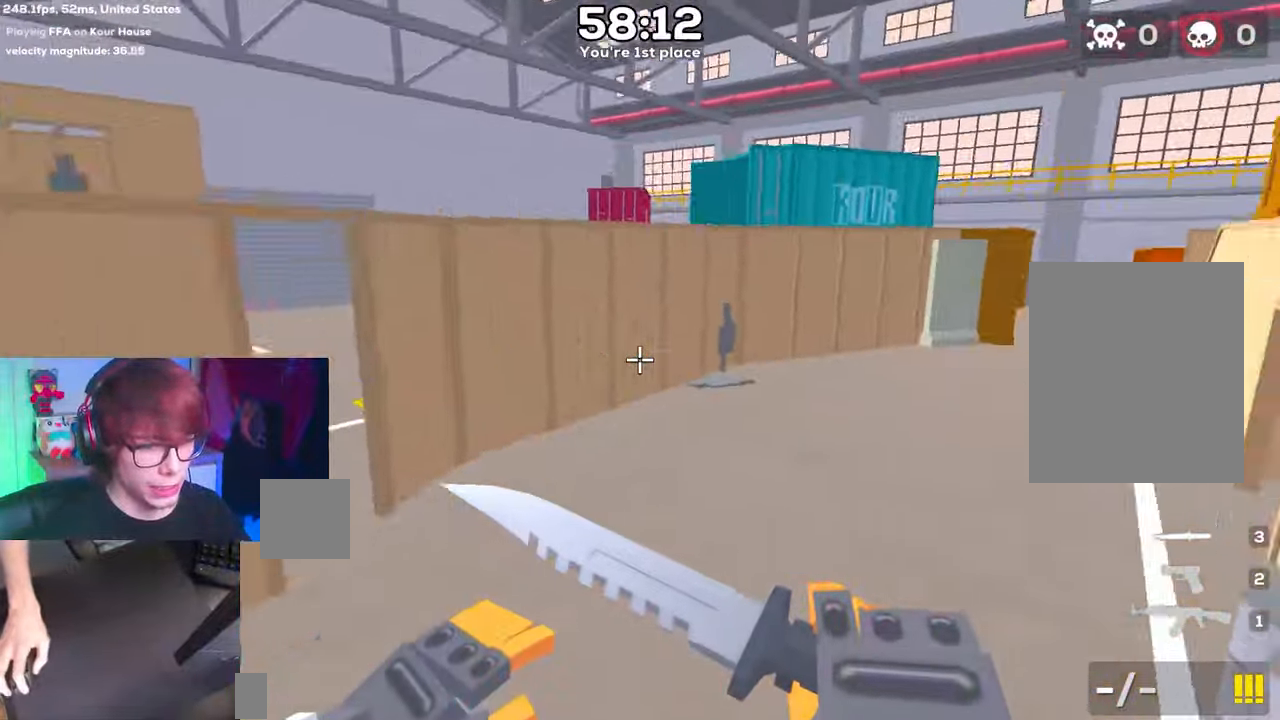
{"keys": ["d", "space"], "events": []}
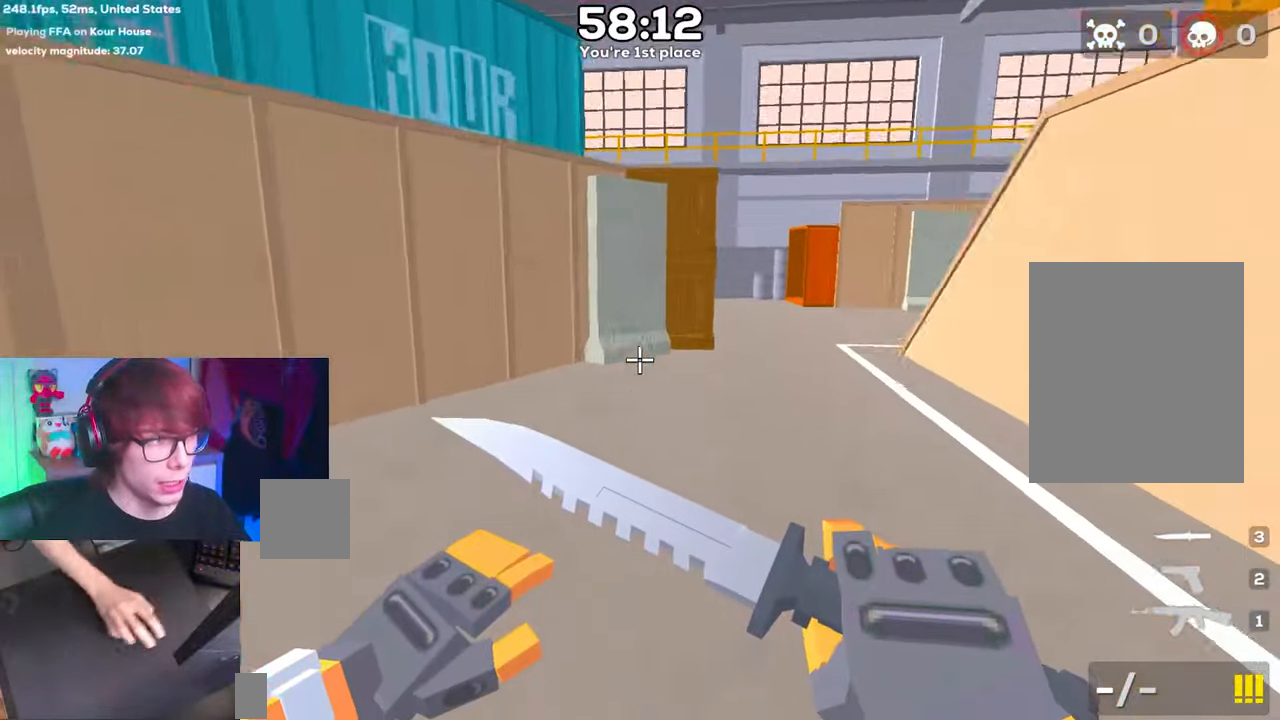
{"keys": ["d", "space"], "events": []}
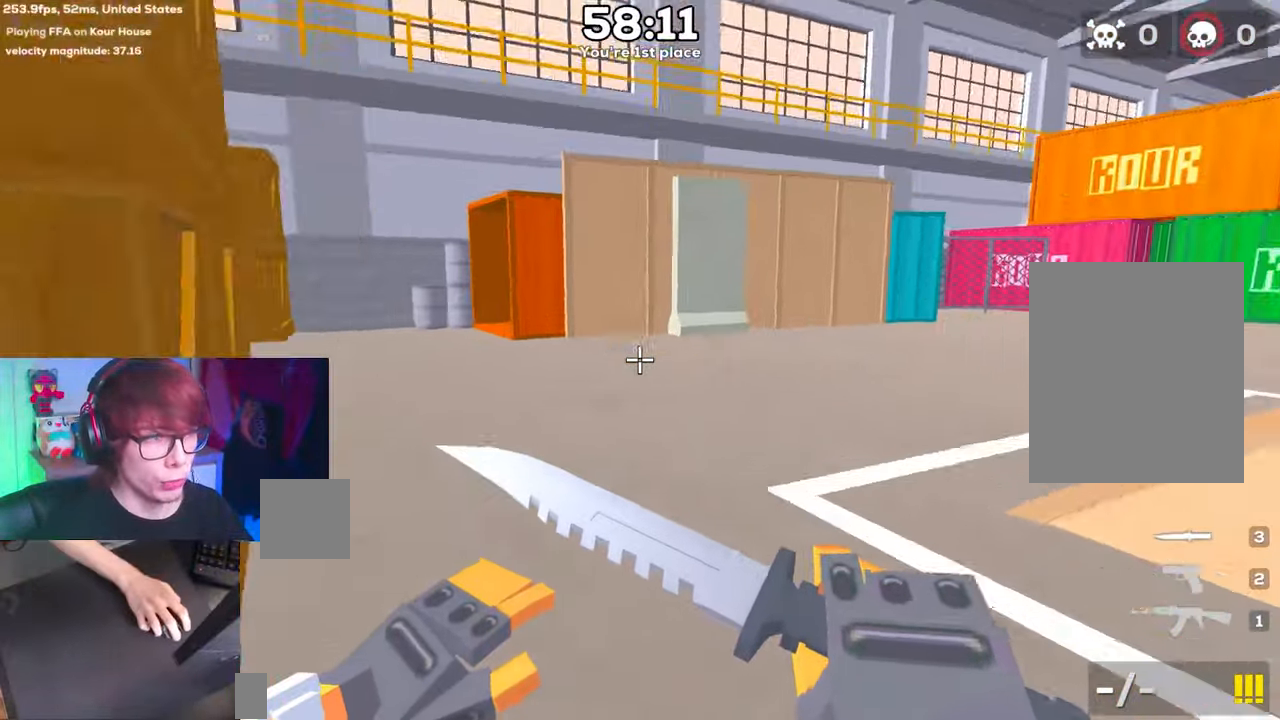
{"keys": ["d", "space"], "events": []}
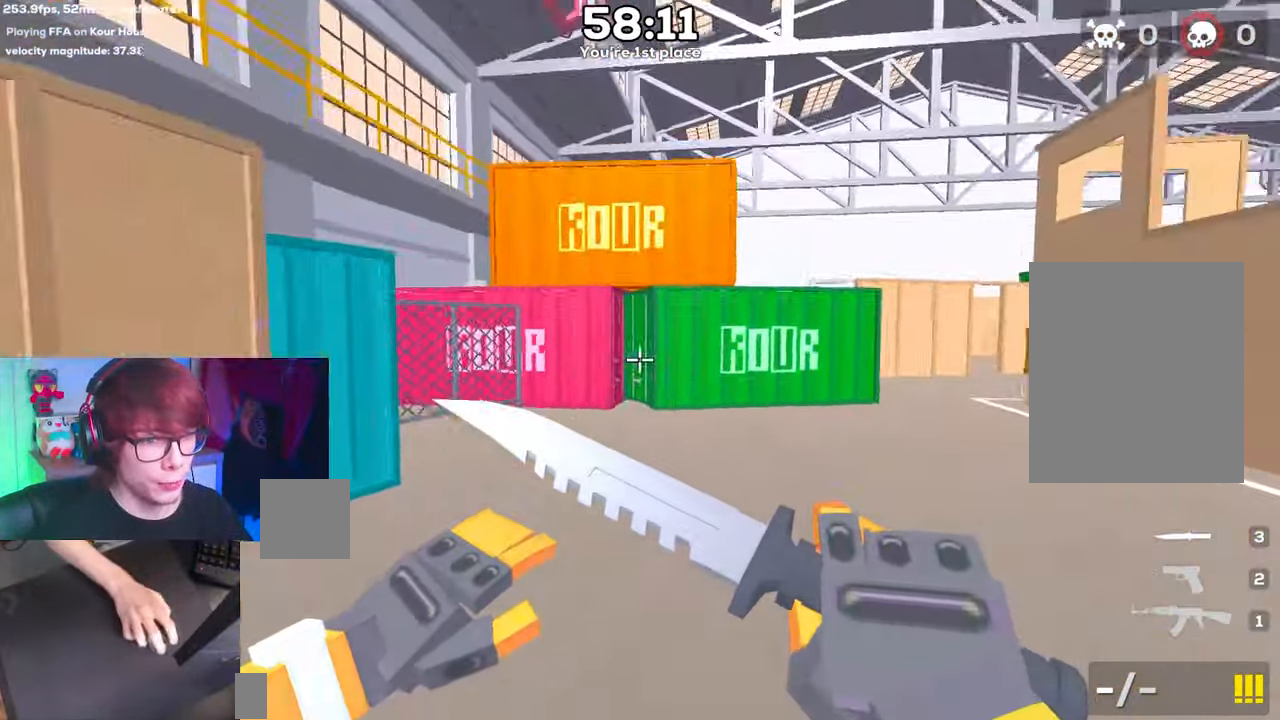
{"keys": ["d", "space"], "events": []}
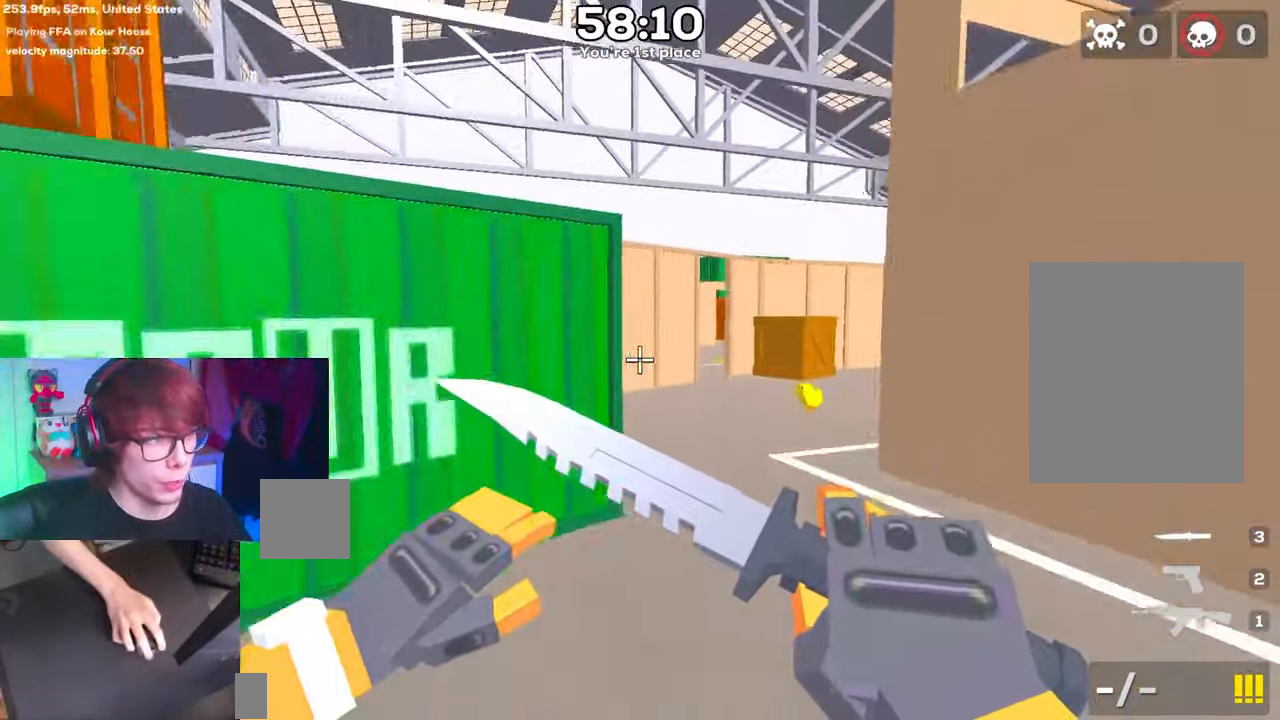
{"keys": ["d", "space"], "events": []}
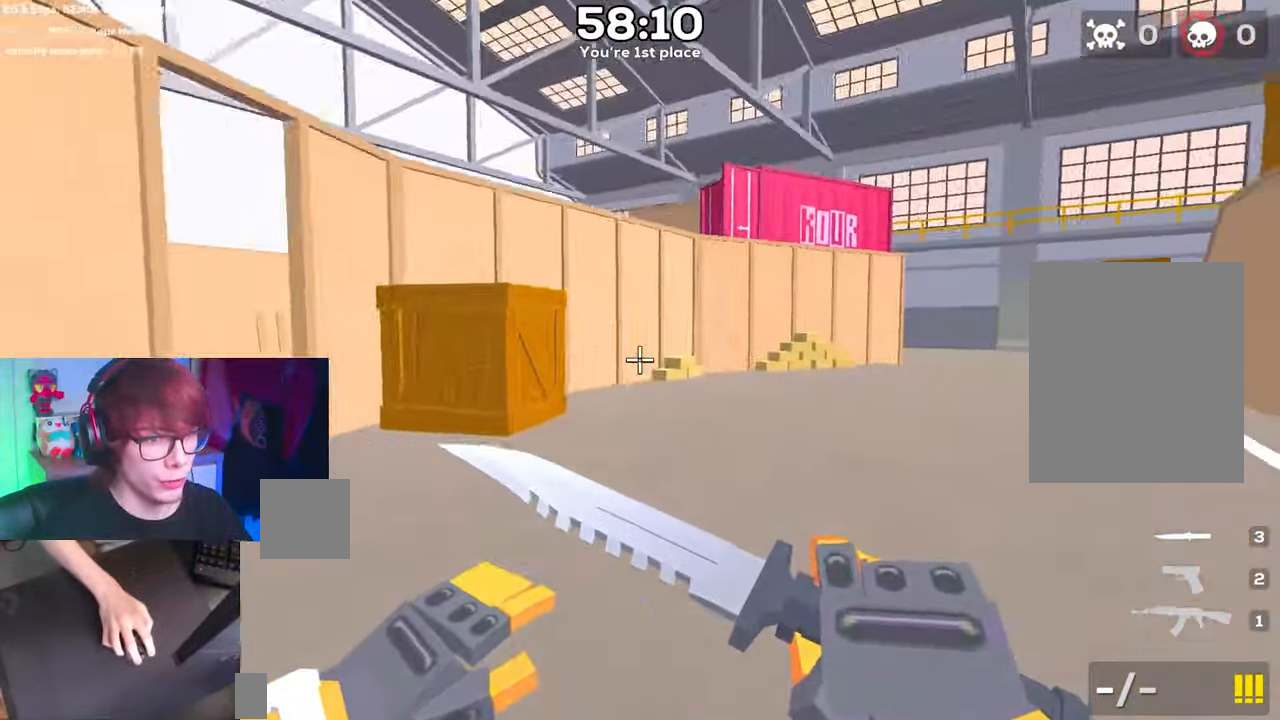
{"keys": ["d", "space"], "events": []}
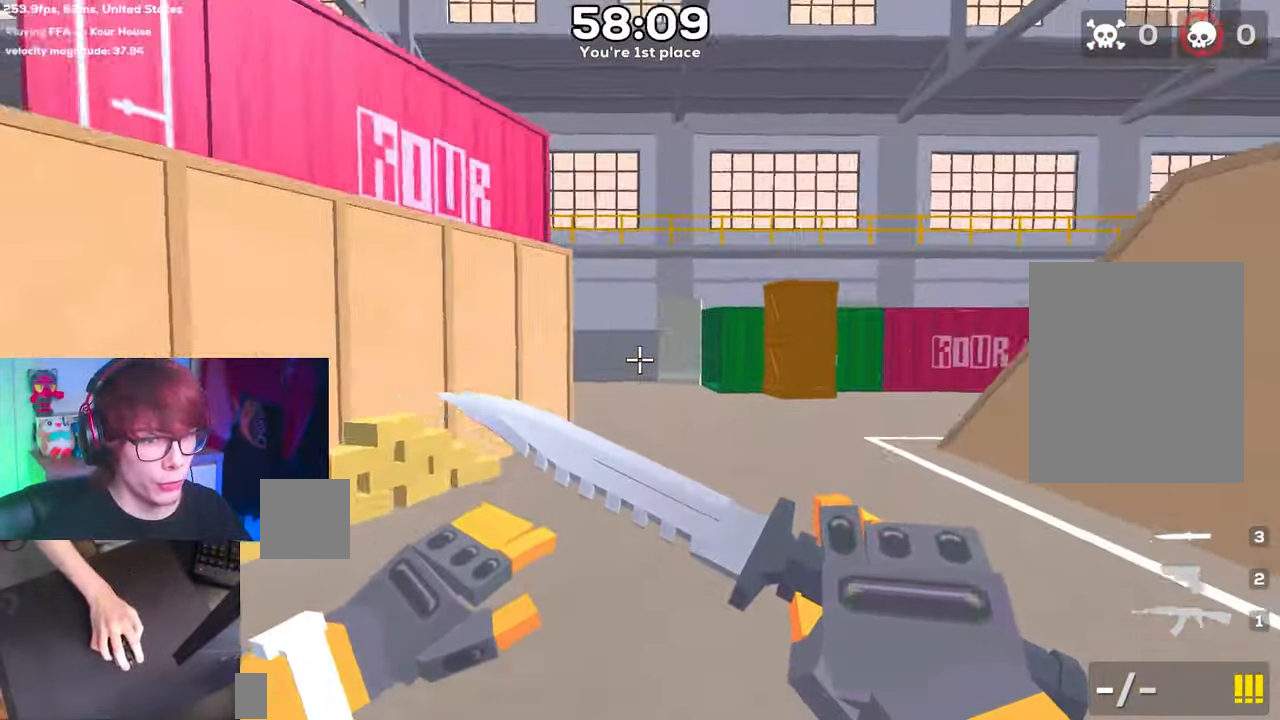
{"keys": ["d", "space"], "events": []}
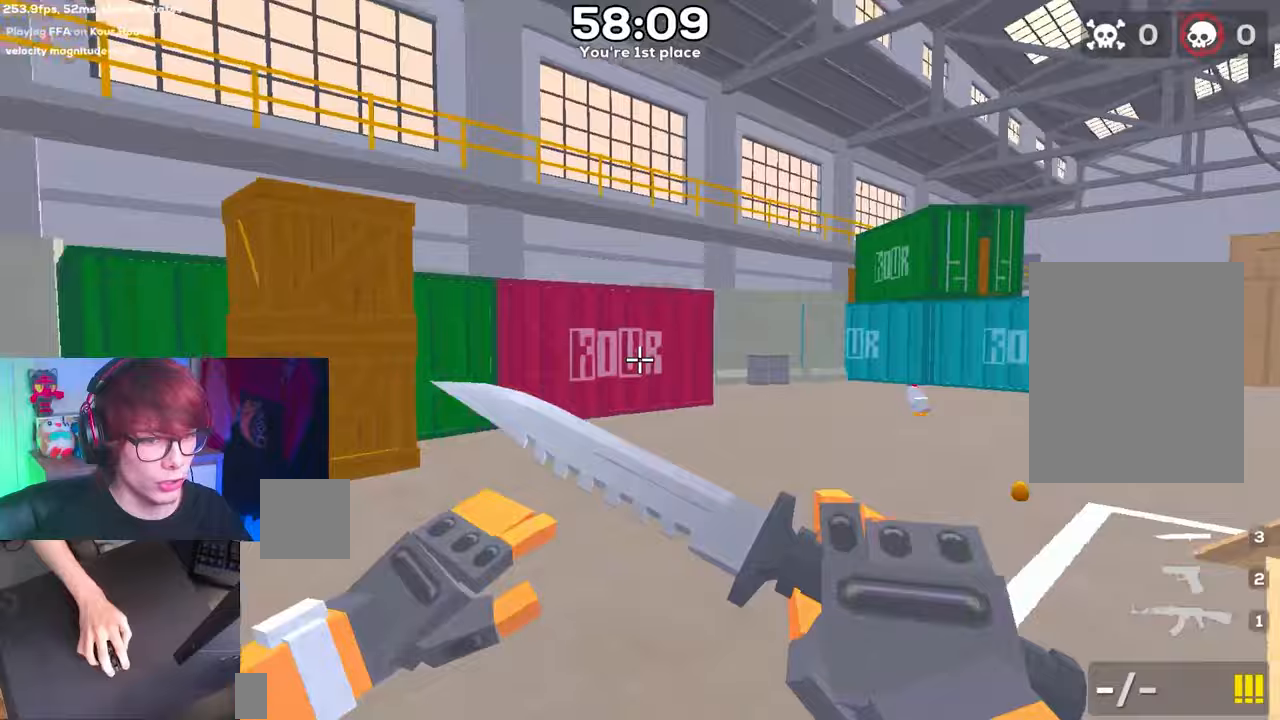
{"keys": ["d", "space"], "events": []}
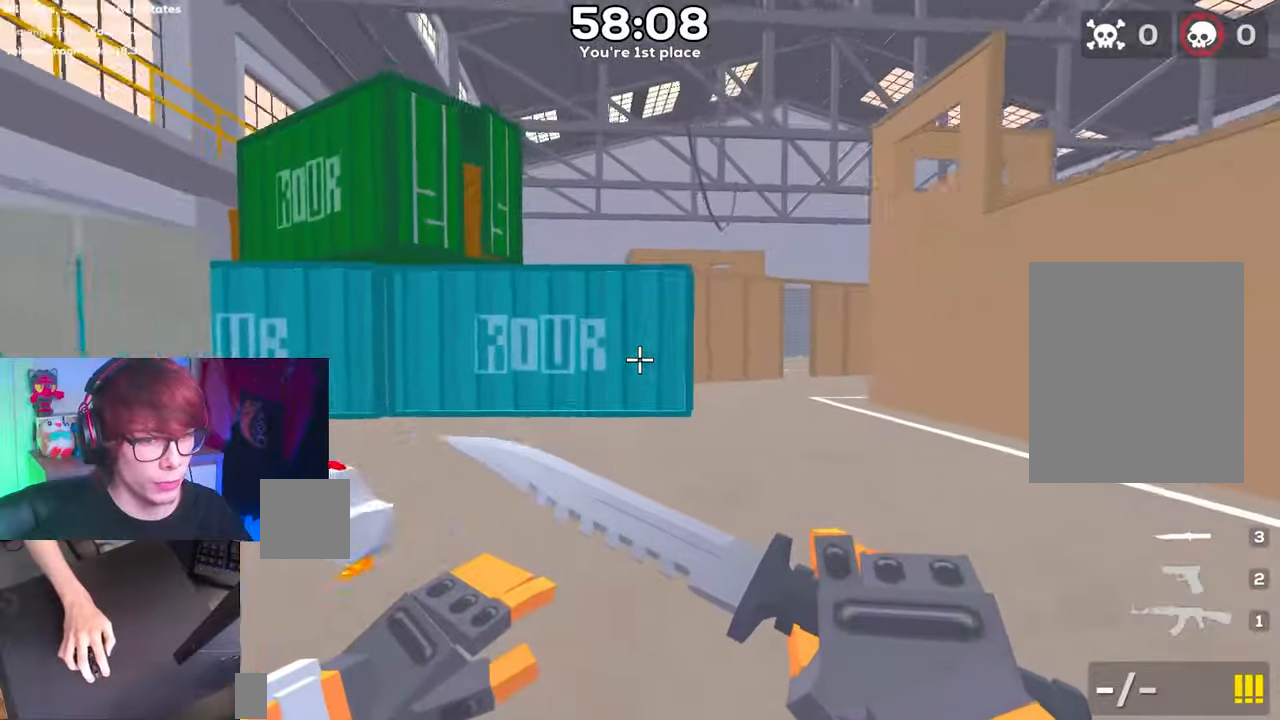
{"keys": ["d", "space"], "events": []}
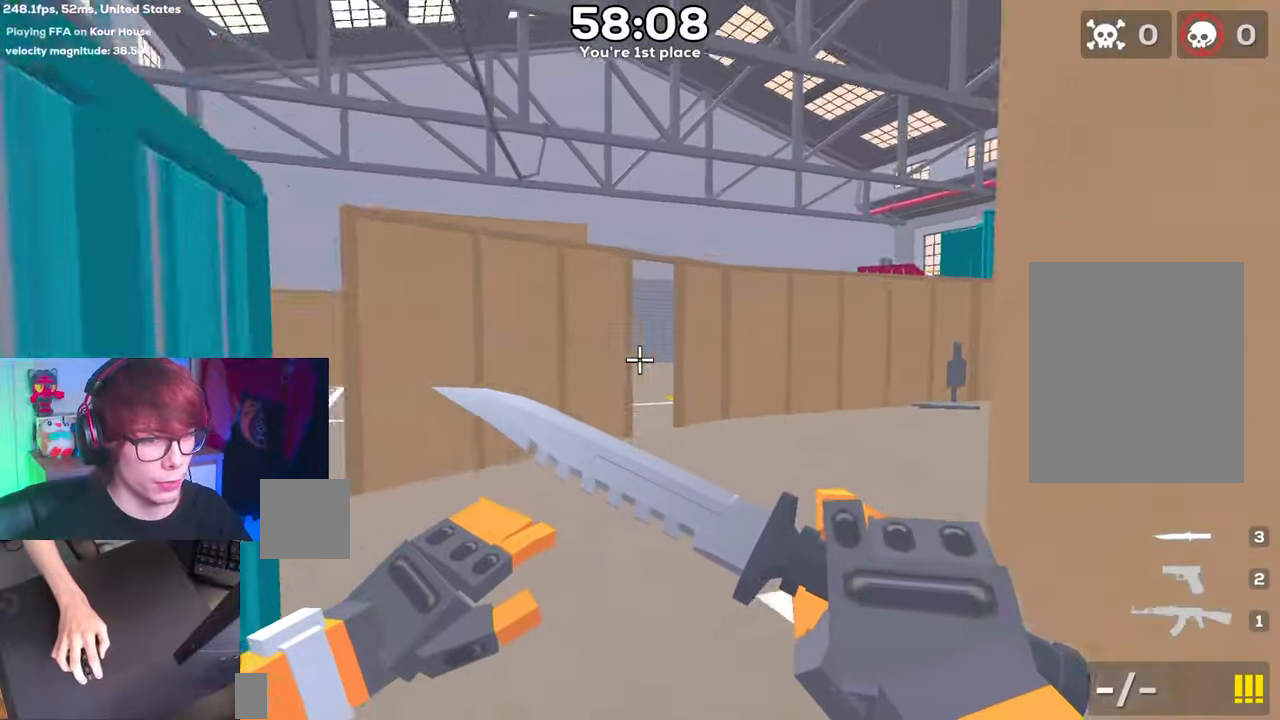
{"keys": ["a", "space"], "events": [[300, "a", "down"], [400, "d", "up"]]}
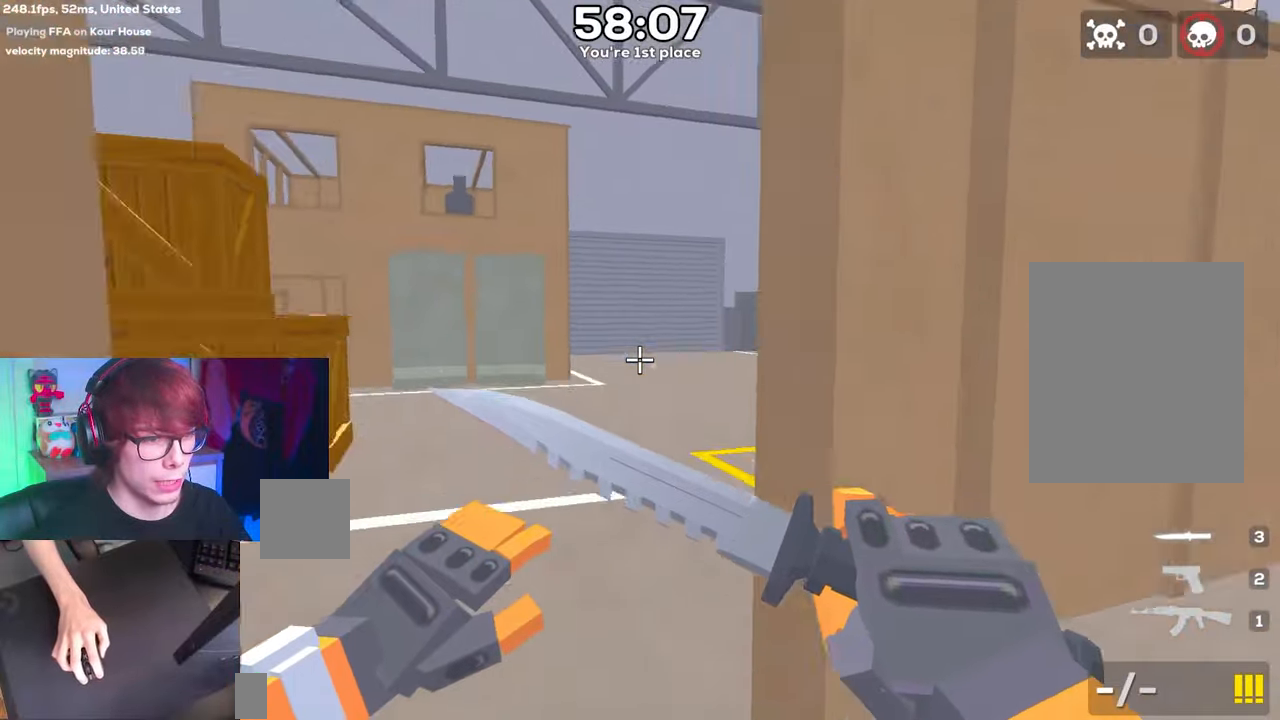
{"keys": ["d", "space"], "events": [[133, "d", "down"], [183, "a", "up"]]}
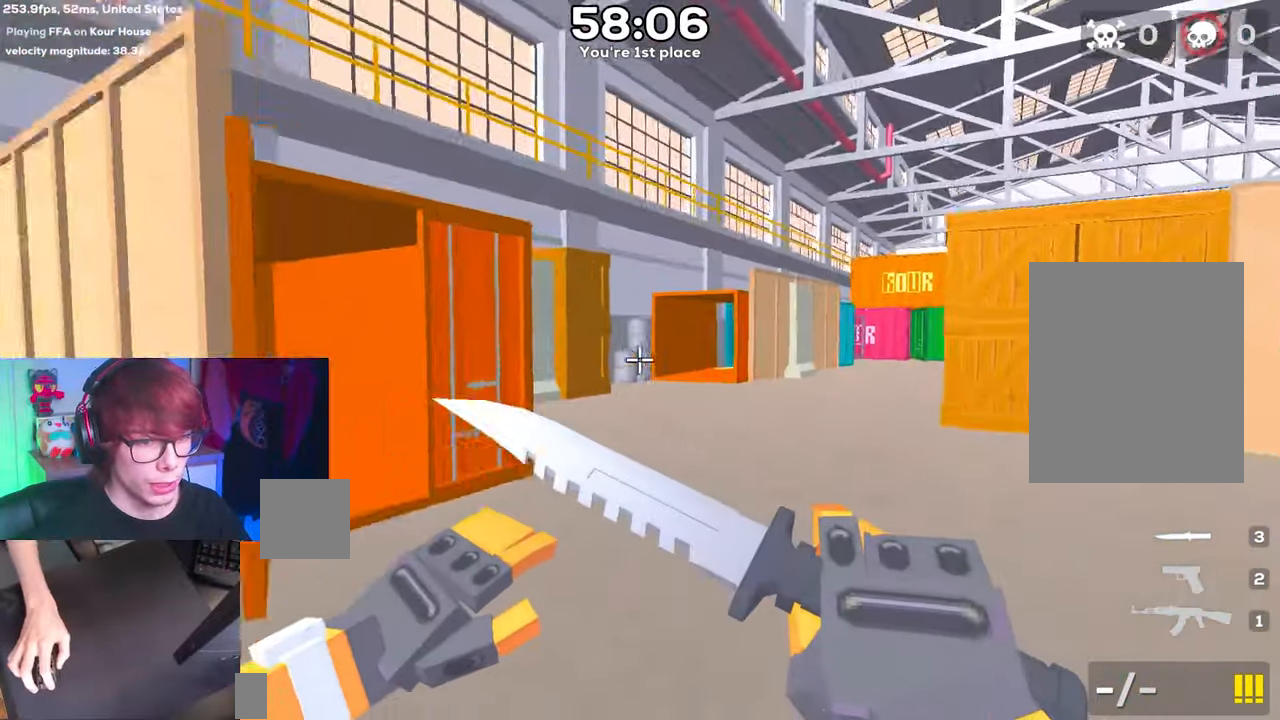
{"keys": ["d", "space"], "events": []}
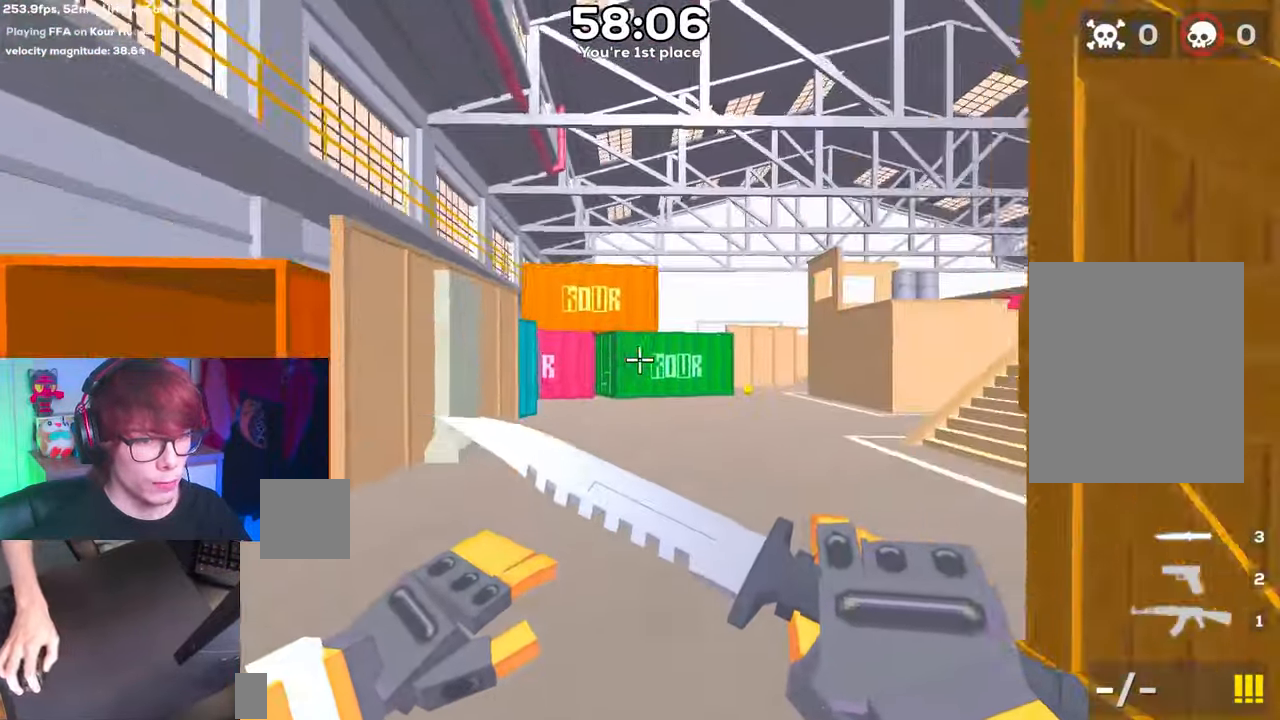
{"keys": ["d", "space"], "events": []}
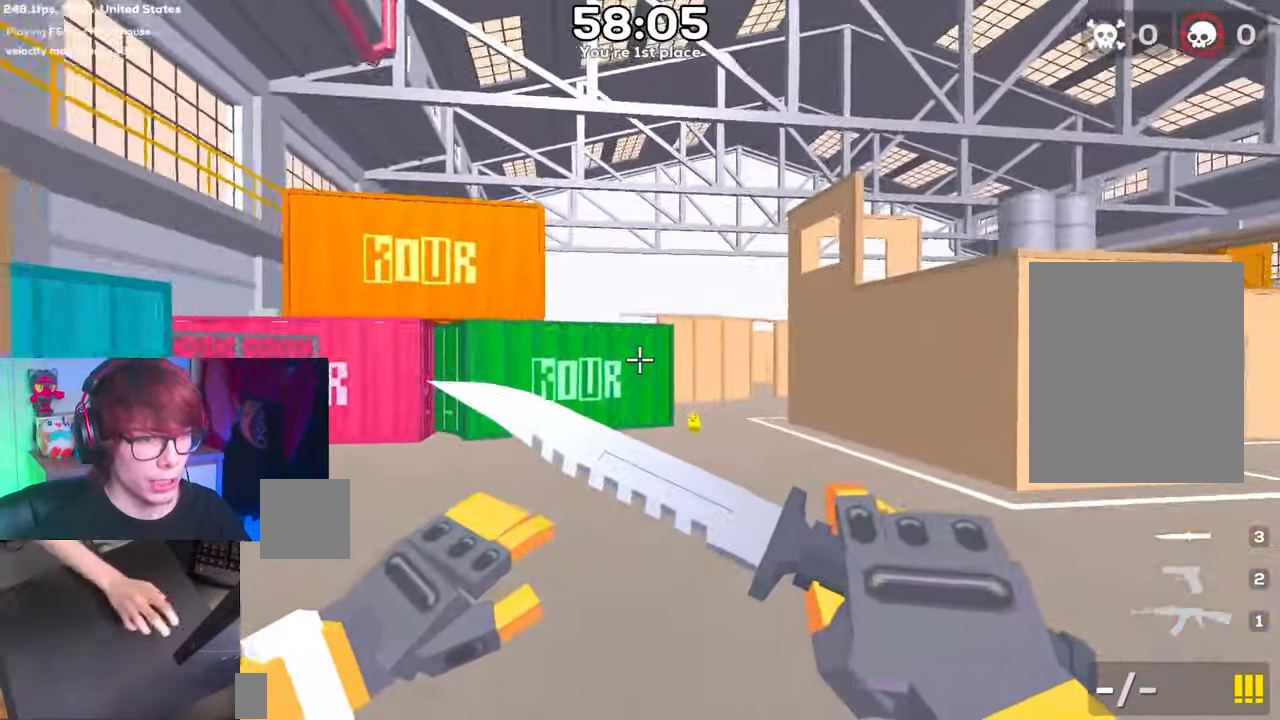
{"keys": ["d", "space"], "events": []}
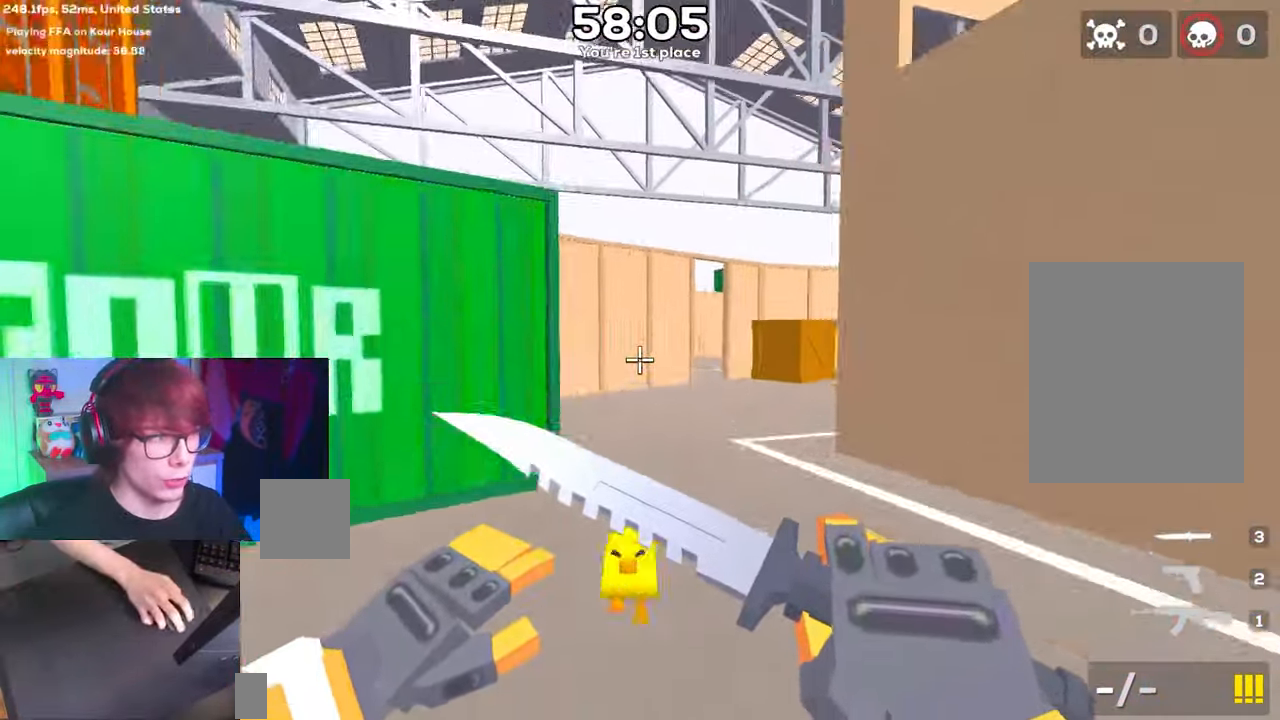
{"keys": ["d", "space"], "events": []}
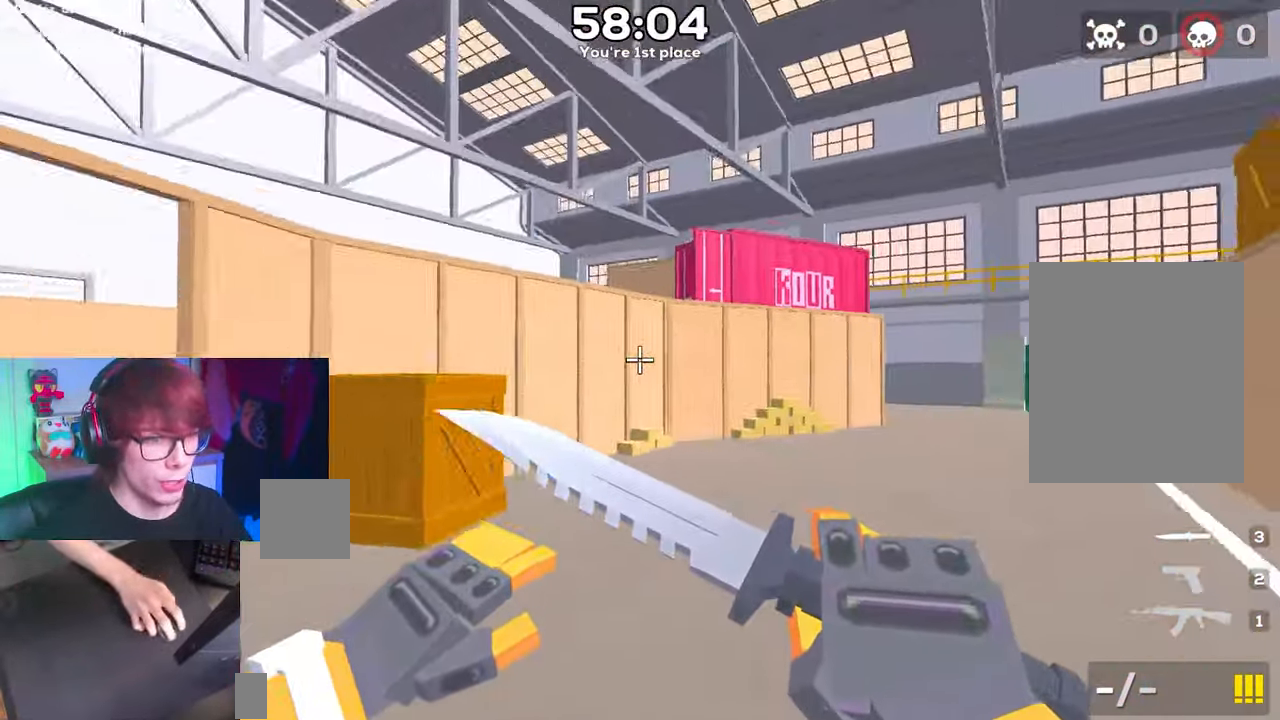
{"keys": ["d", "space"], "events": []}
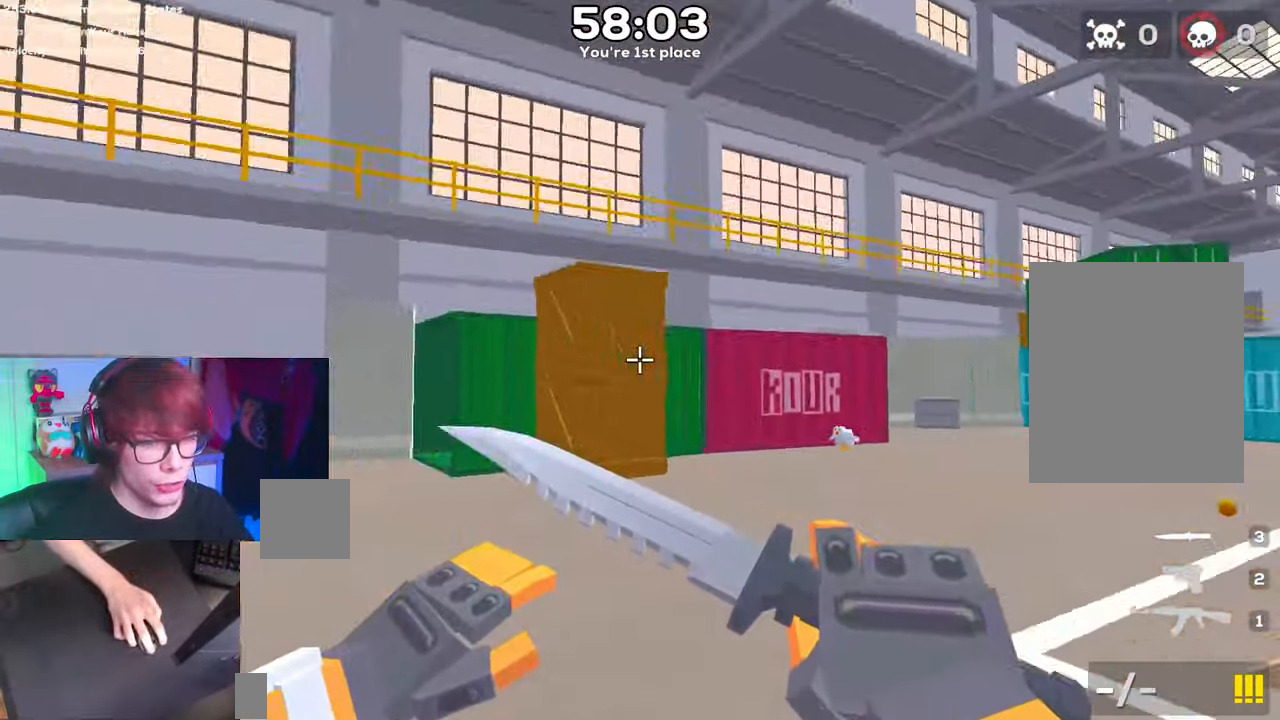
{"keys": ["d", "space"], "events": []}
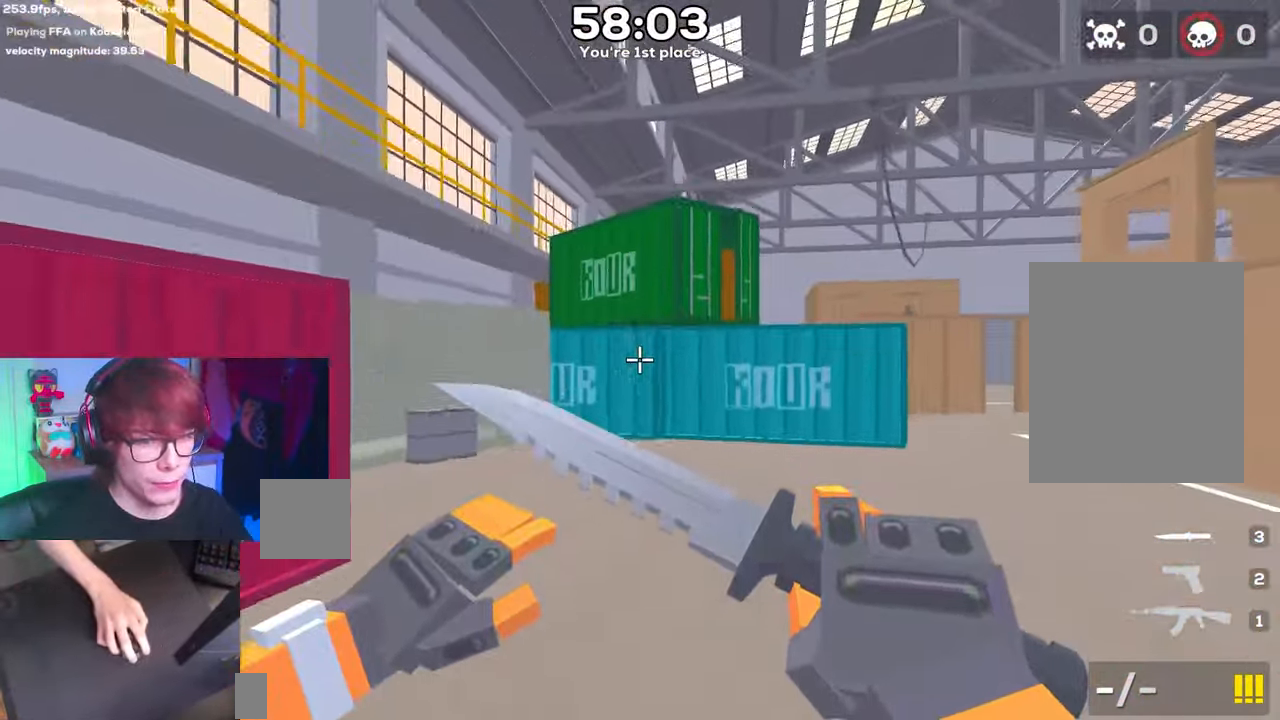
{"keys": ["d", "space"], "events": []}
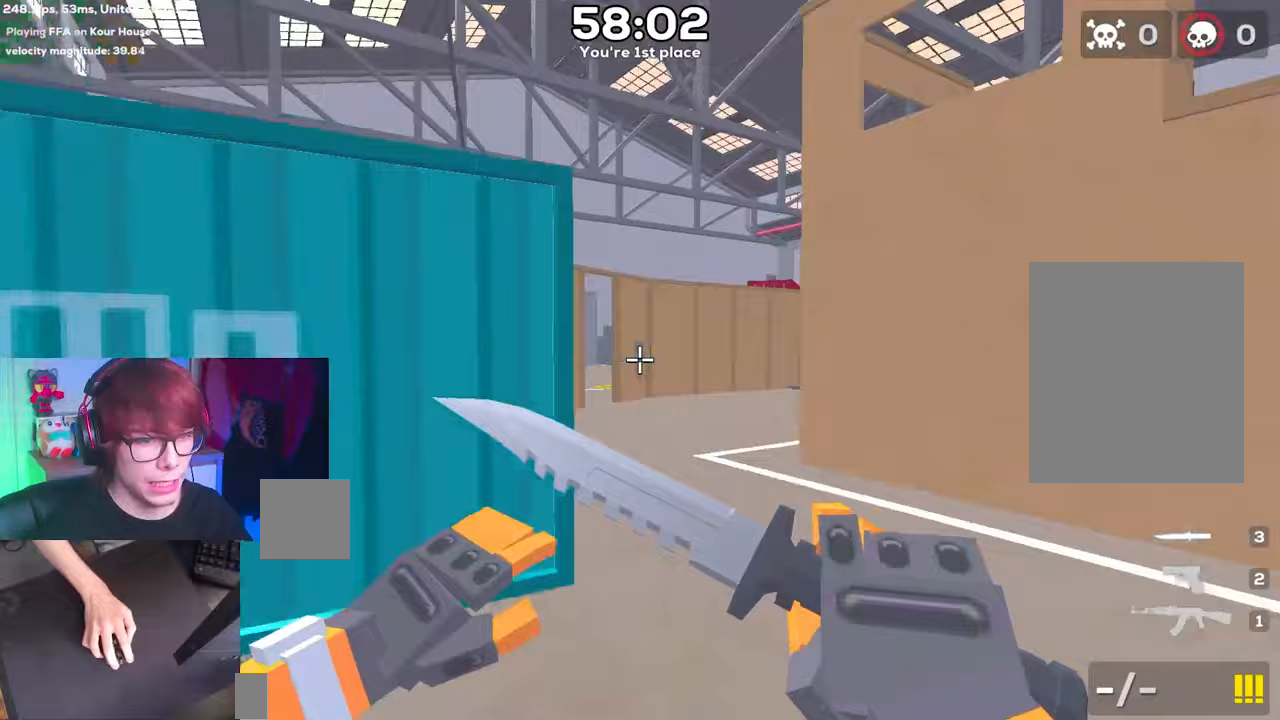
{"keys": ["d", "space"], "events": []}
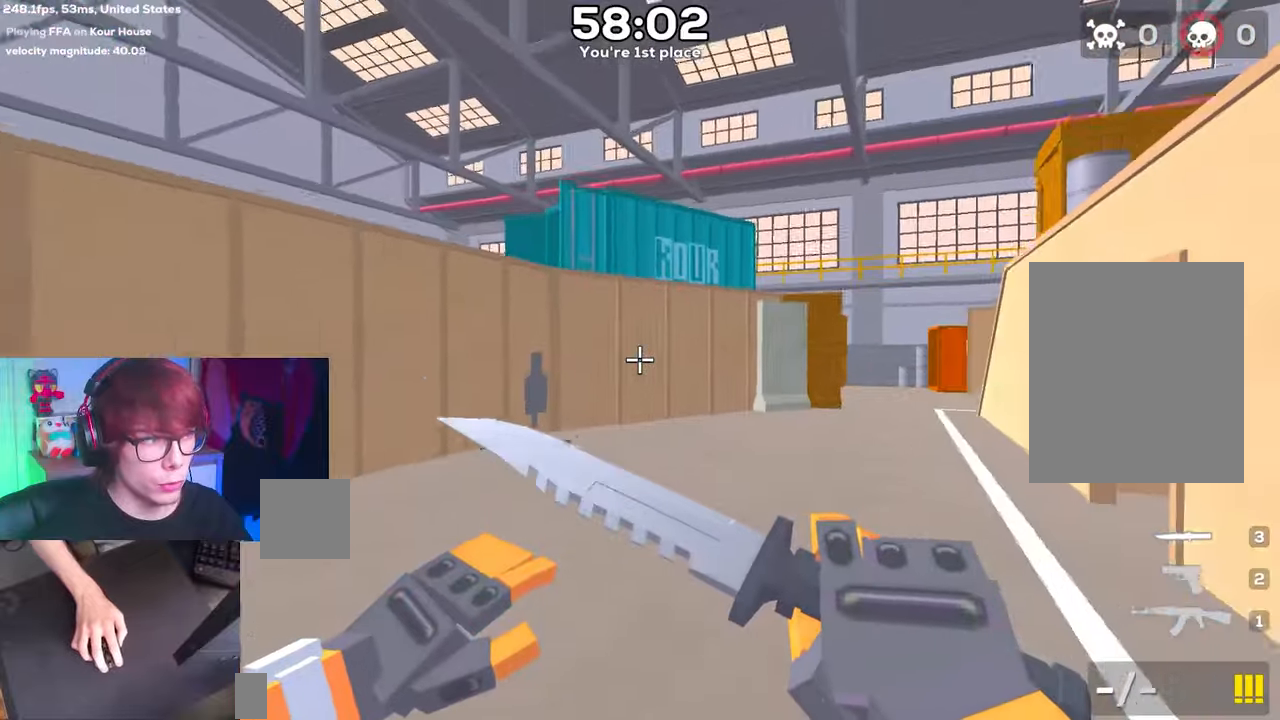
{"keys": ["d", "space"], "events": []}
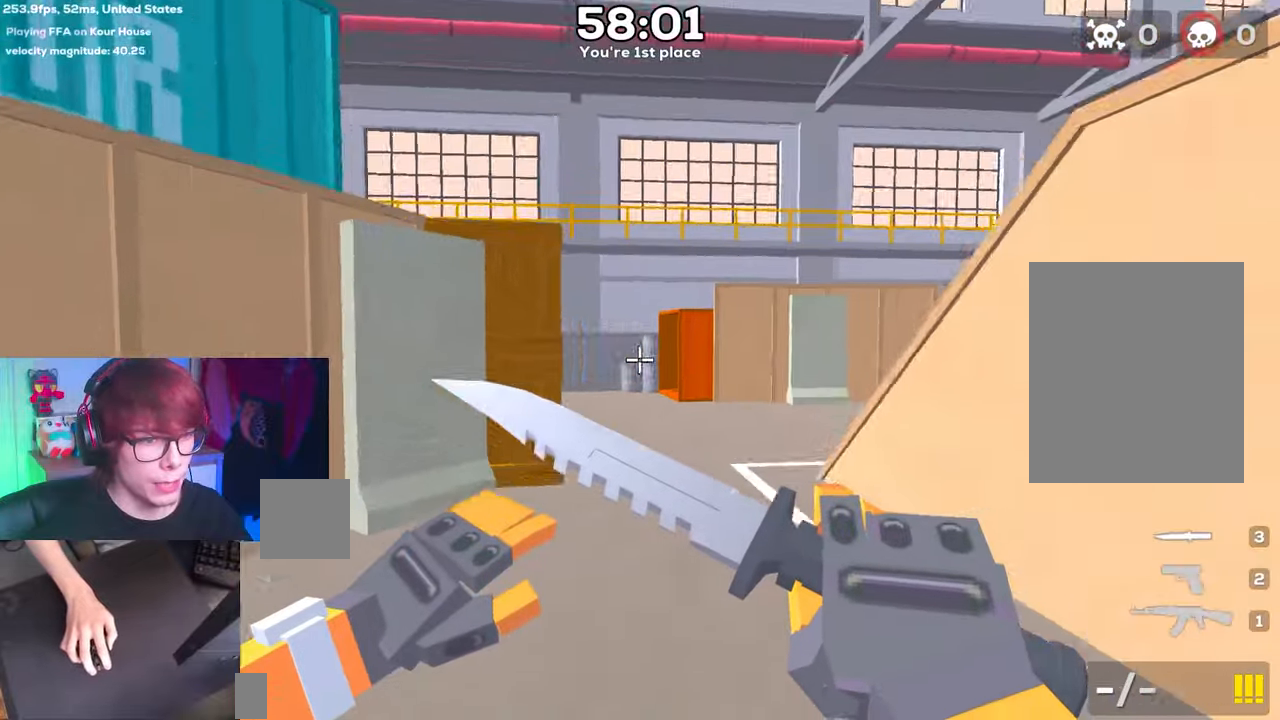
{"keys": ["d", "space"], "events": []}